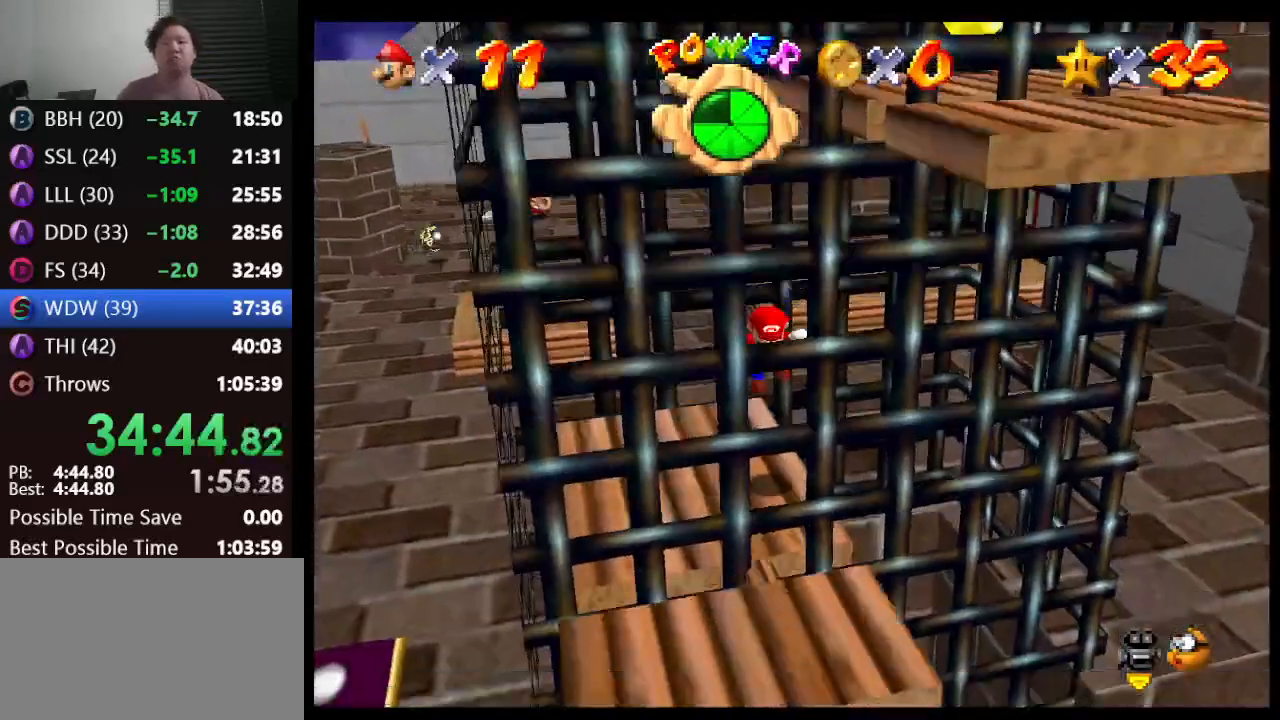
Gameplay with a controller (Nintendo layout); each line is a JSON object with the inputs held at the frame after it. "events" lists button and stick changes between this image and that frame as [ms after this image, input, new state], when the widget could be followed in between. Not read: L1 L3 R3.
{"buttons": [], "left_stick": "left", "events": [[33, "left_stick", "center"], [433, "left_stick", "left"]]}
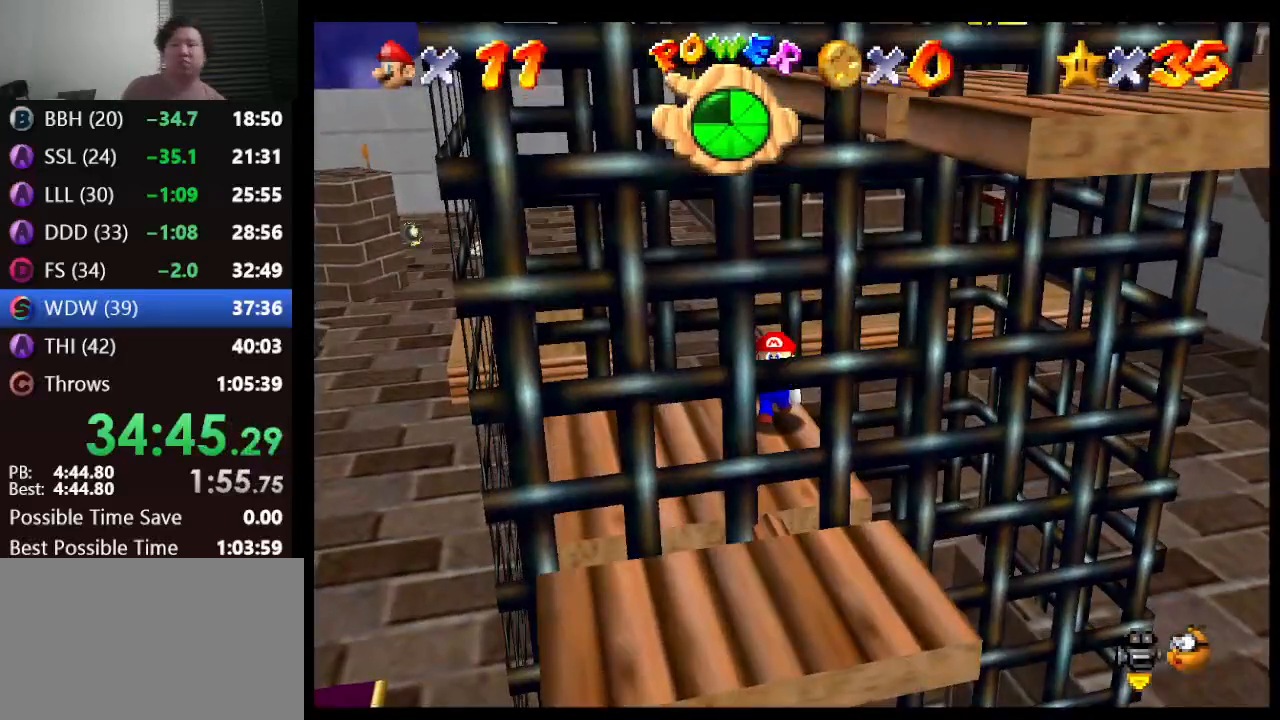
{"buttons": [], "left_stick": "up-left", "events": [[467, "left_stick", "up-left"]]}
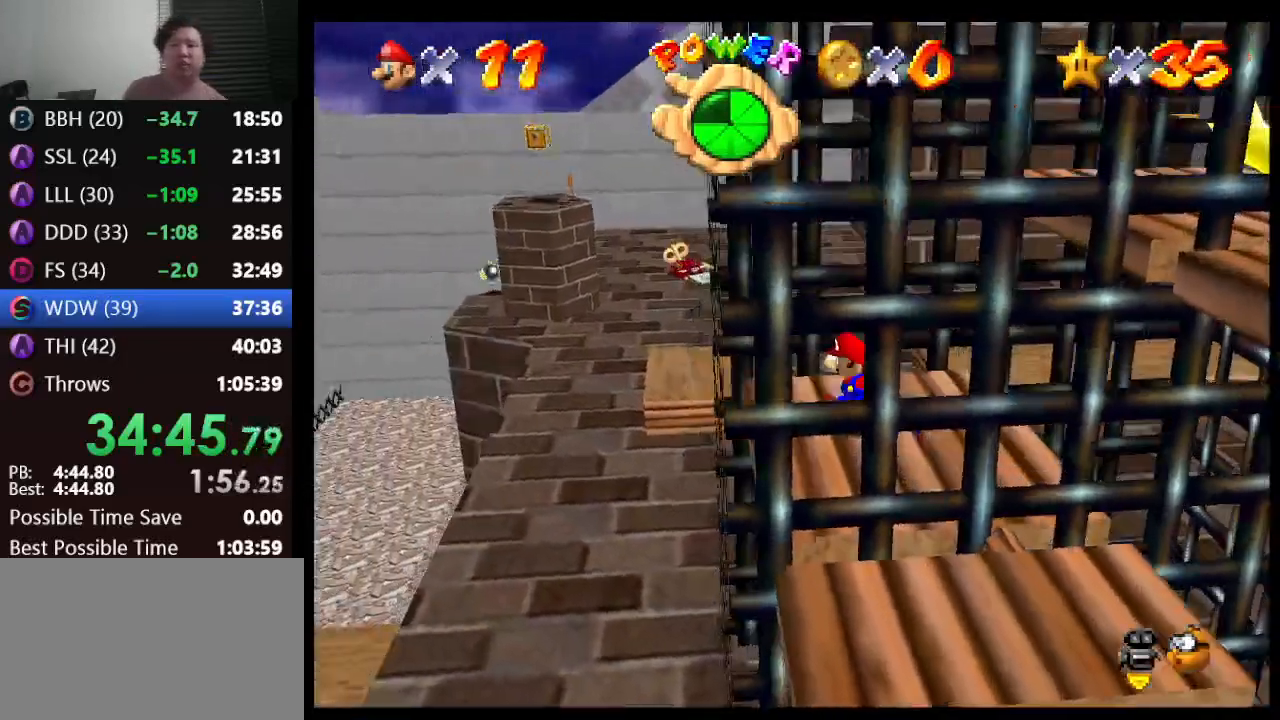
{"buttons": [], "left_stick": "right", "events": [[183, "left_stick", "up"], [383, "left_stick", "up-right"], [500, "left_stick", "right"]]}
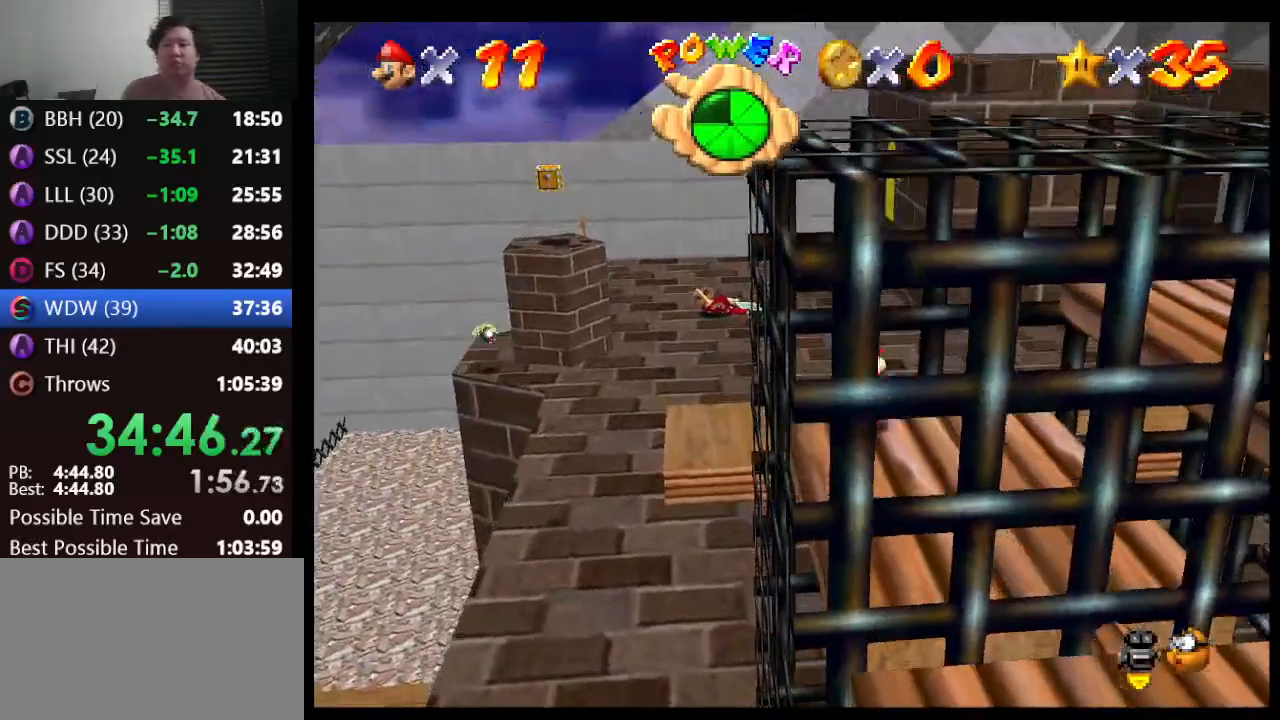
{"buttons": [], "left_stick": "right", "events": [[150, "left_stick", "down-right"], [383, "left_stick", "right"]]}
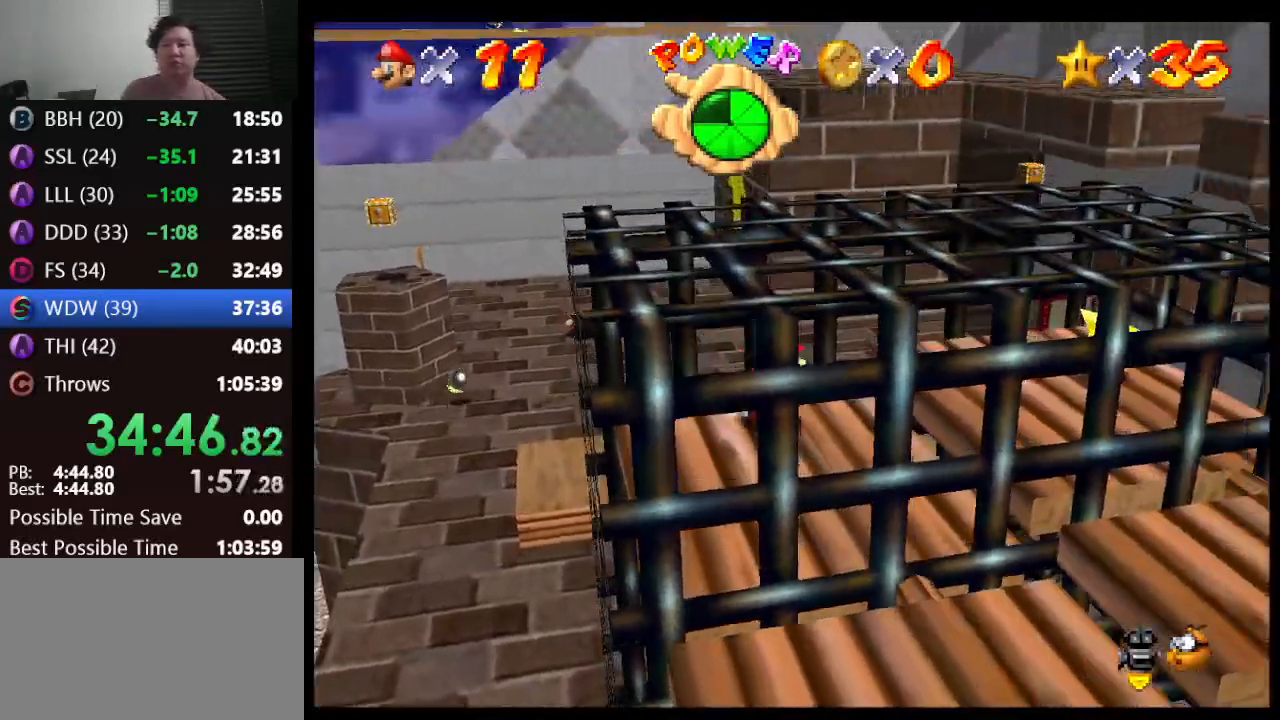
{"buttons": [], "left_stick": "right", "events": []}
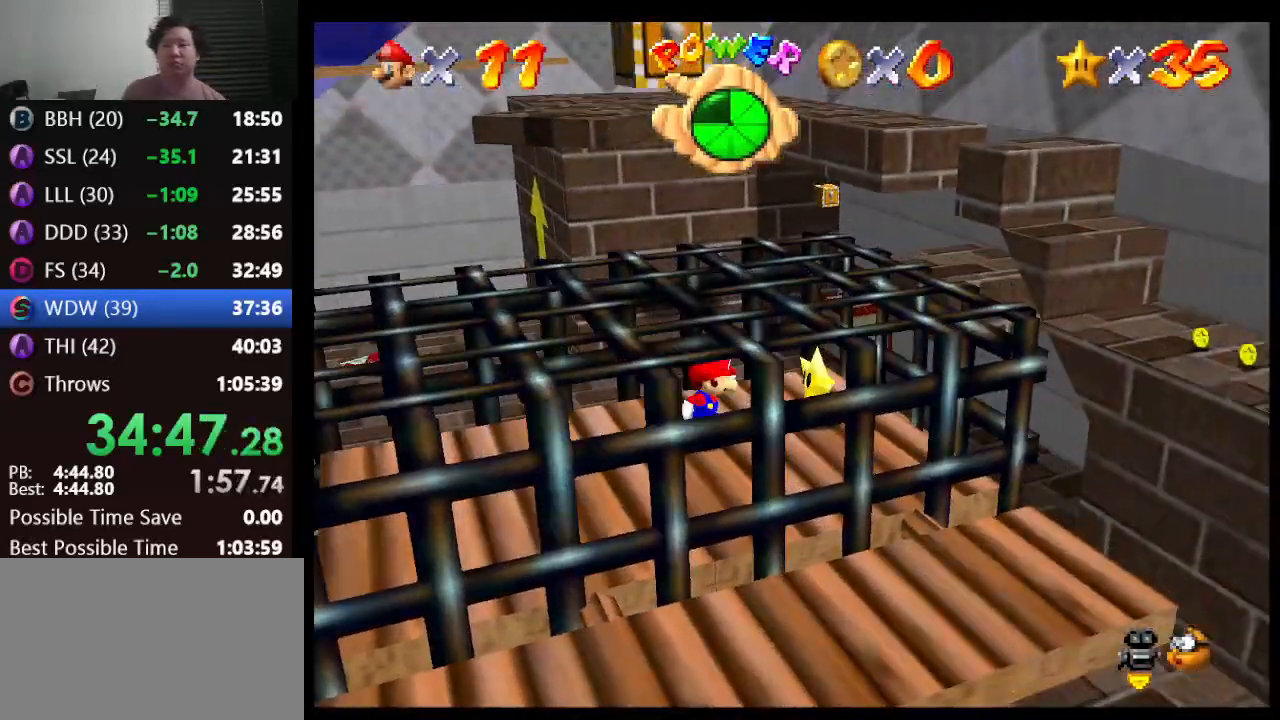
{"buttons": [], "left_stick": "center", "events": [[83, "left_stick", "down-right"], [283, "left_stick", "center"]]}
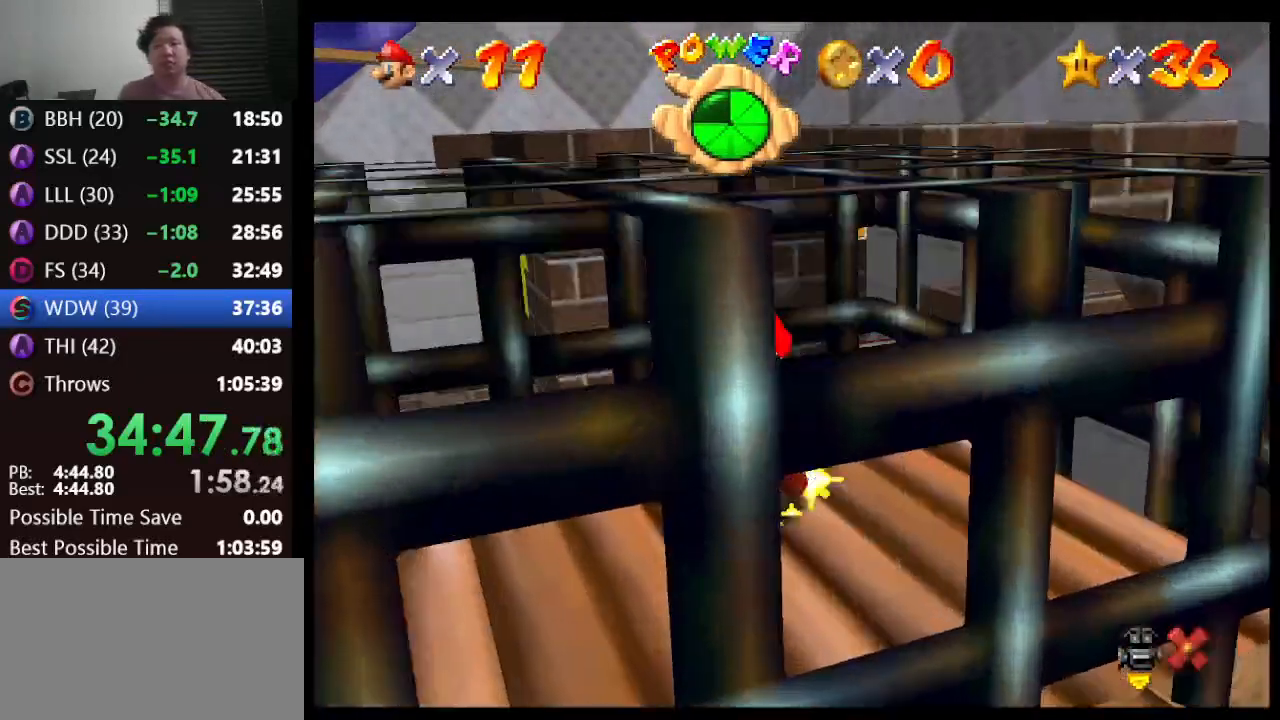
{"buttons": [], "left_stick": "center", "events": []}
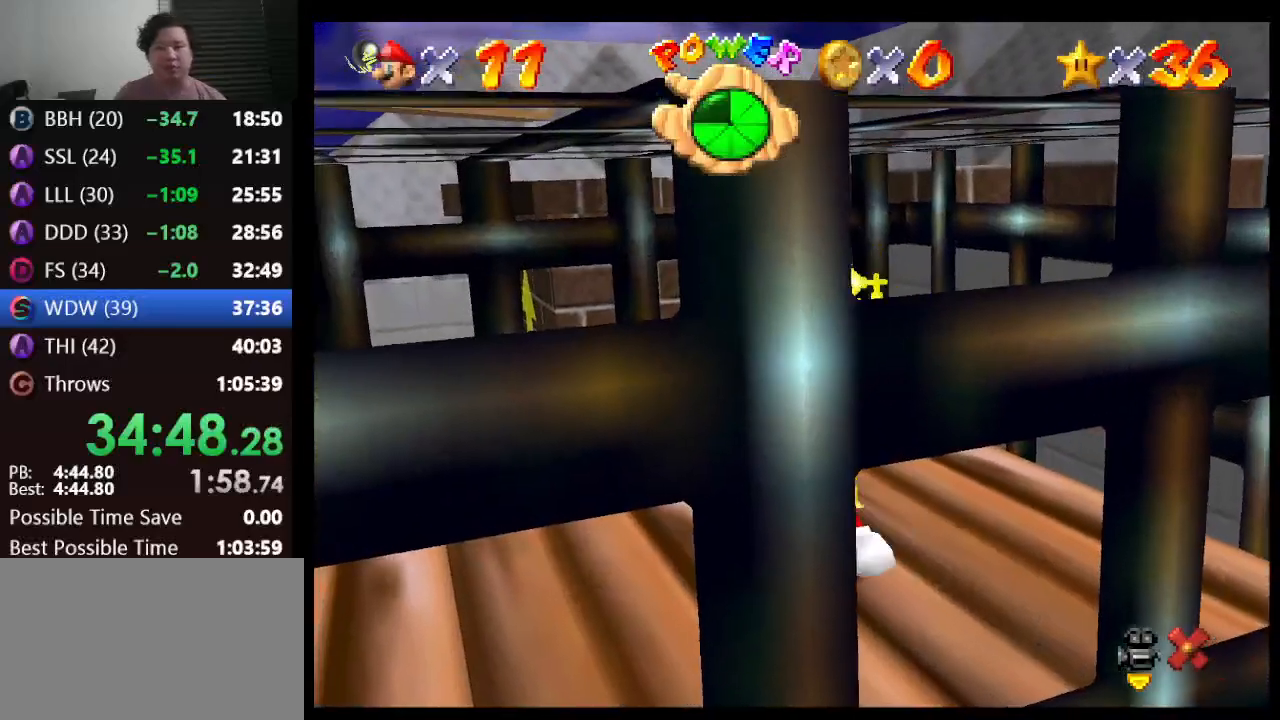
{"buttons": [], "left_stick": "center", "events": []}
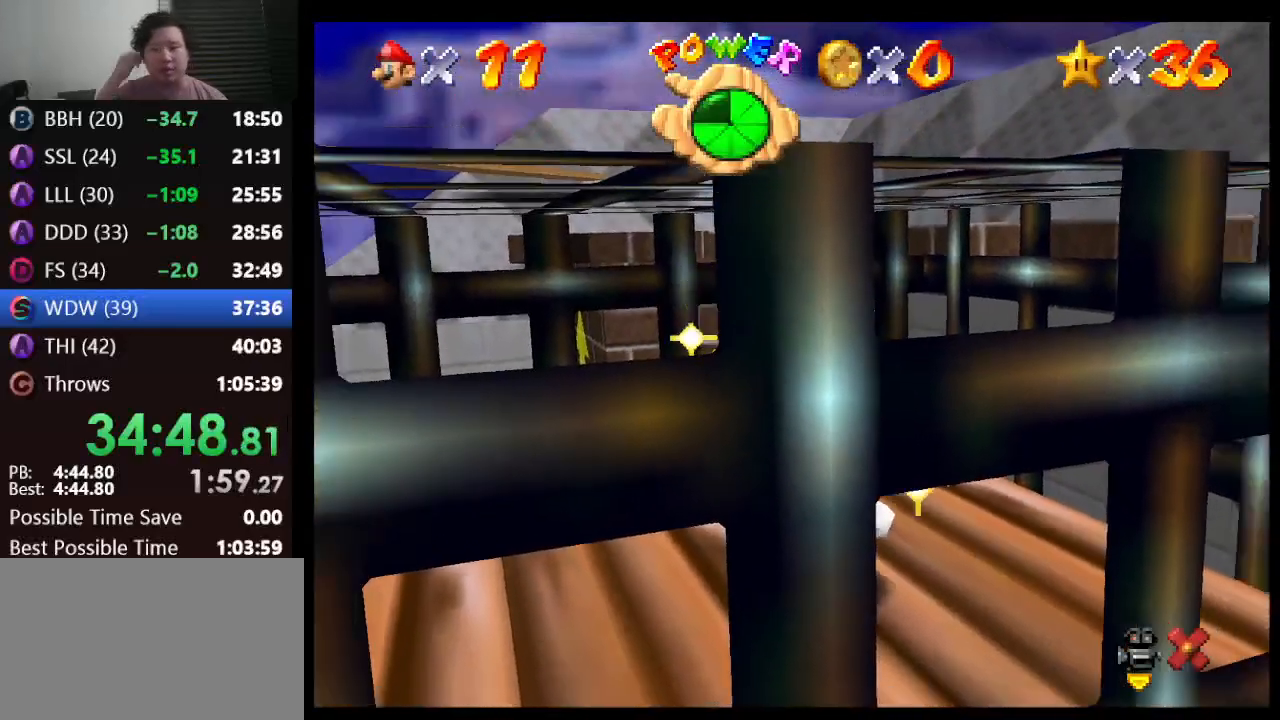
{"buttons": [], "left_stick": "center", "events": []}
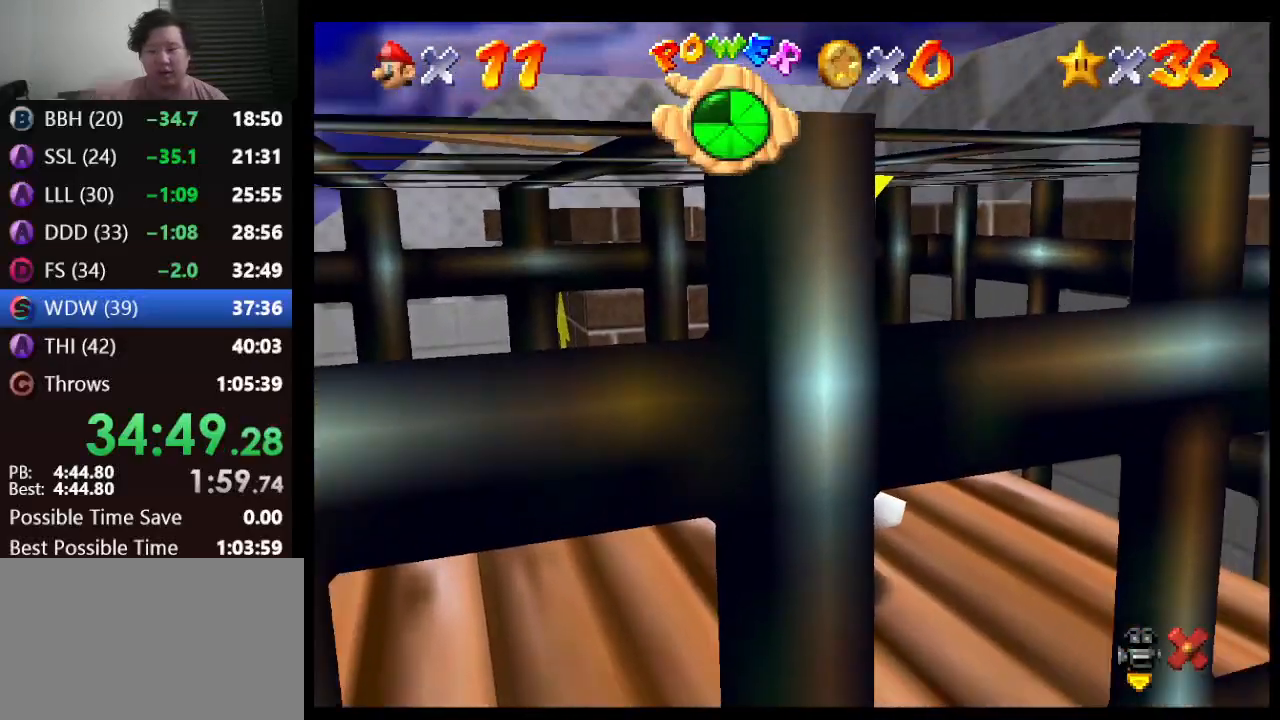
{"buttons": [], "left_stick": "center", "events": []}
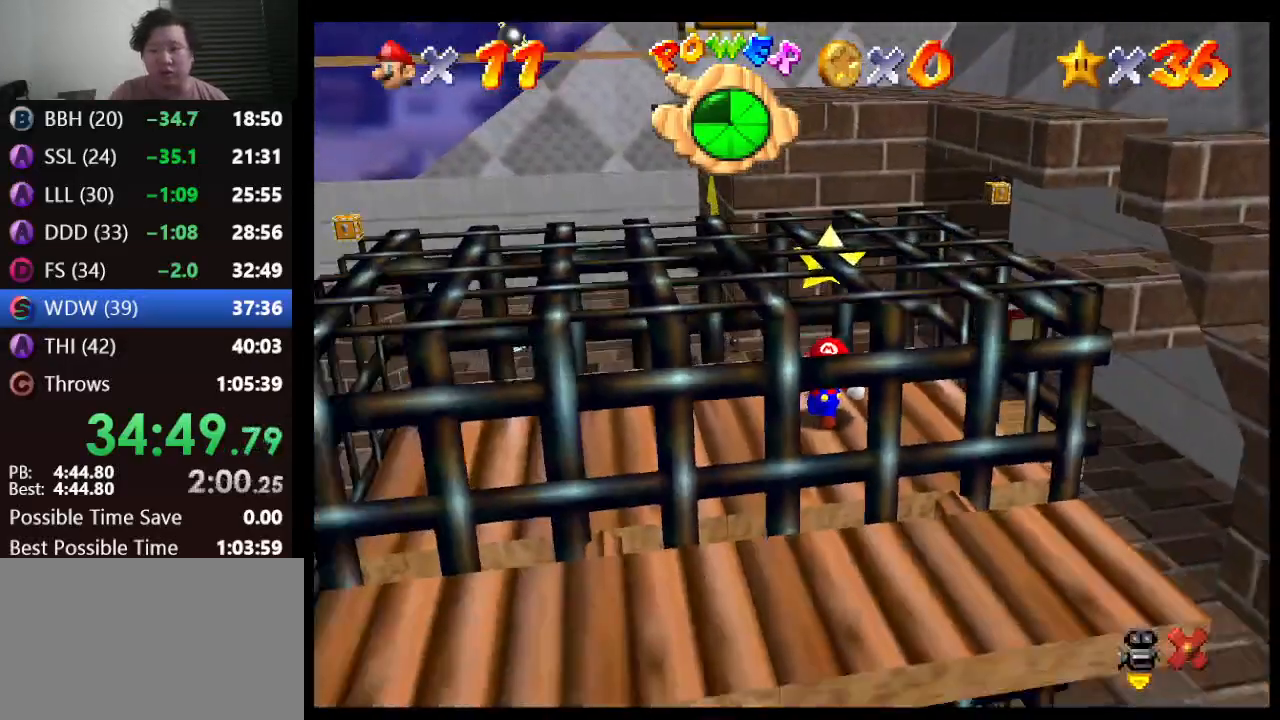
{"buttons": [], "left_stick": "center", "events": []}
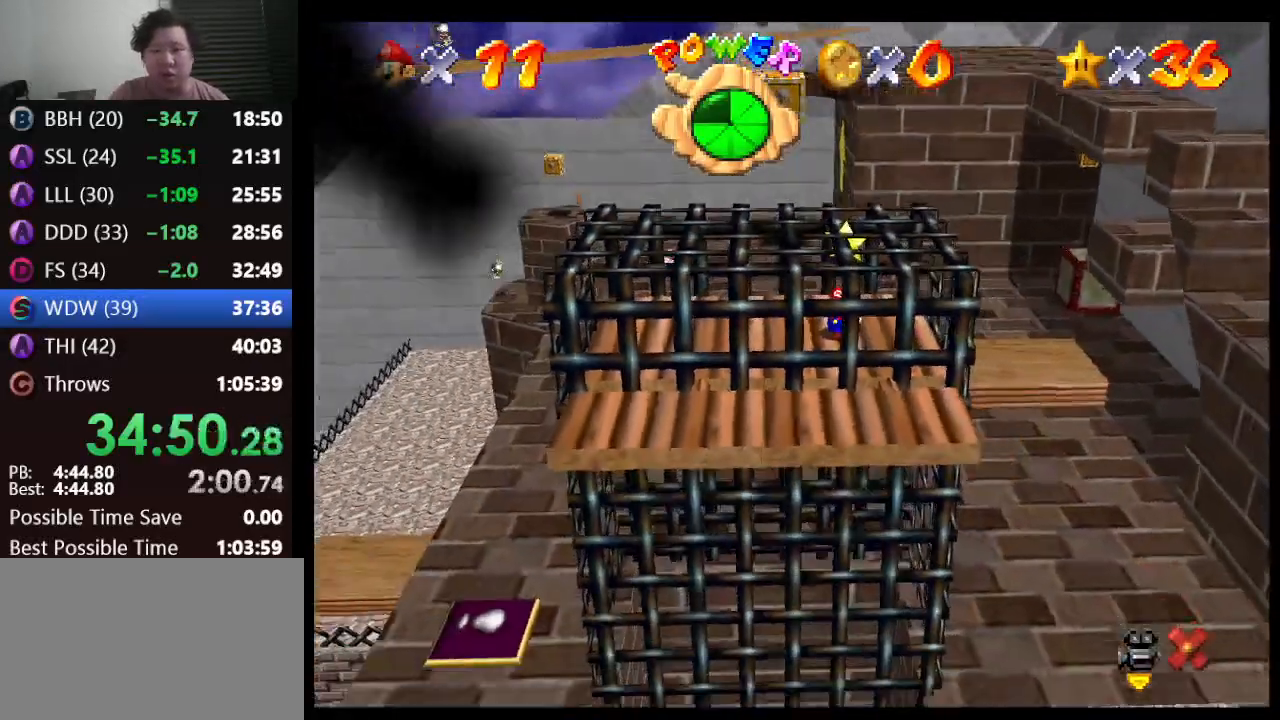
{"buttons": [], "left_stick": "center", "events": []}
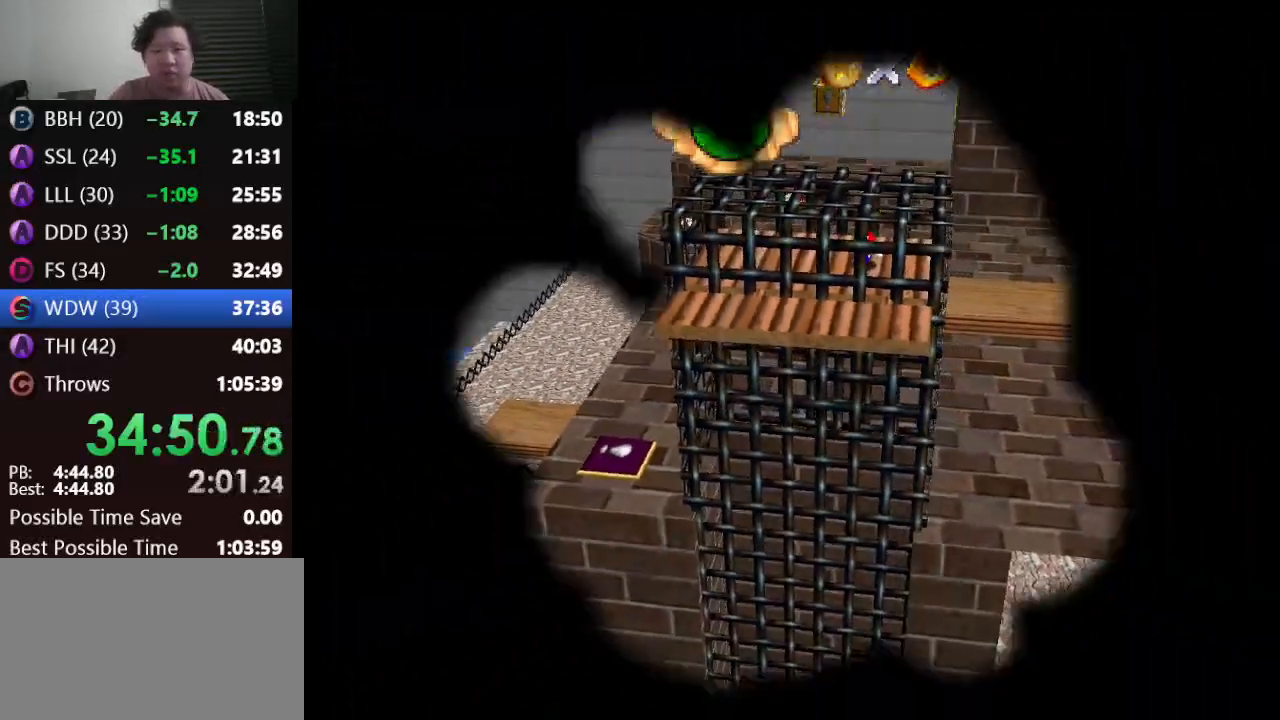
{"buttons": [], "left_stick": "center", "events": []}
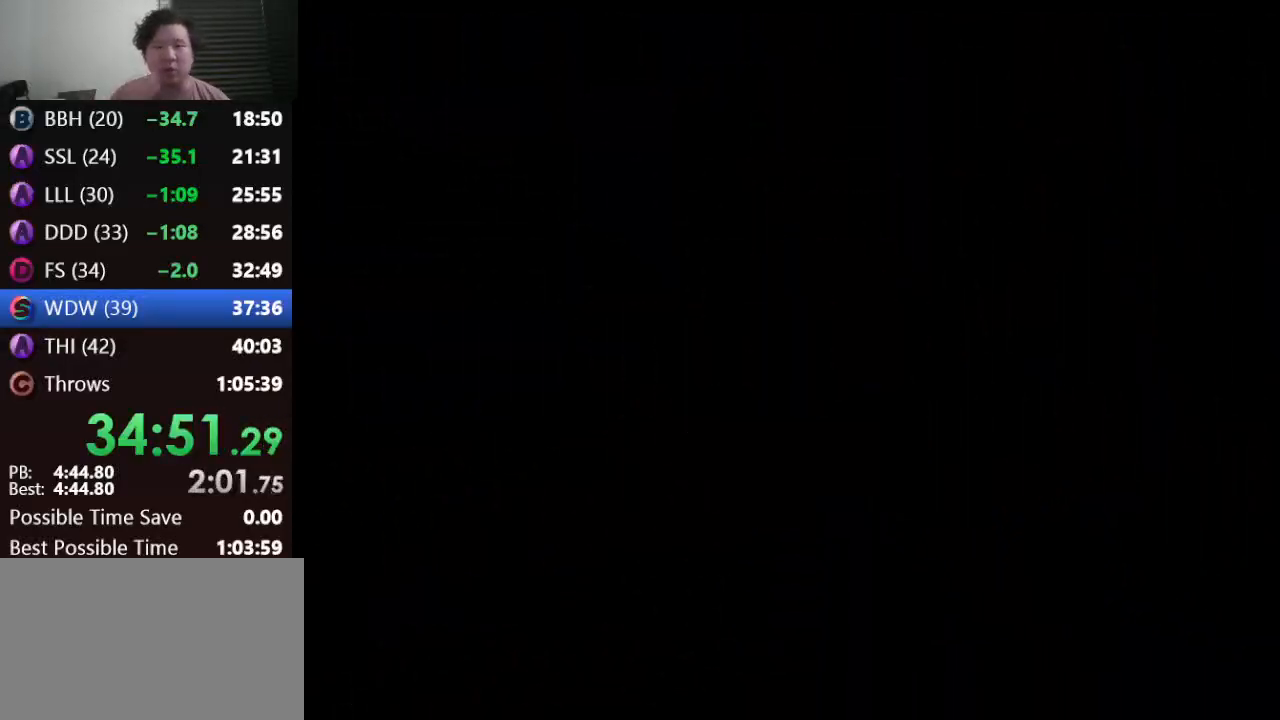
{"buttons": [], "left_stick": "center", "events": []}
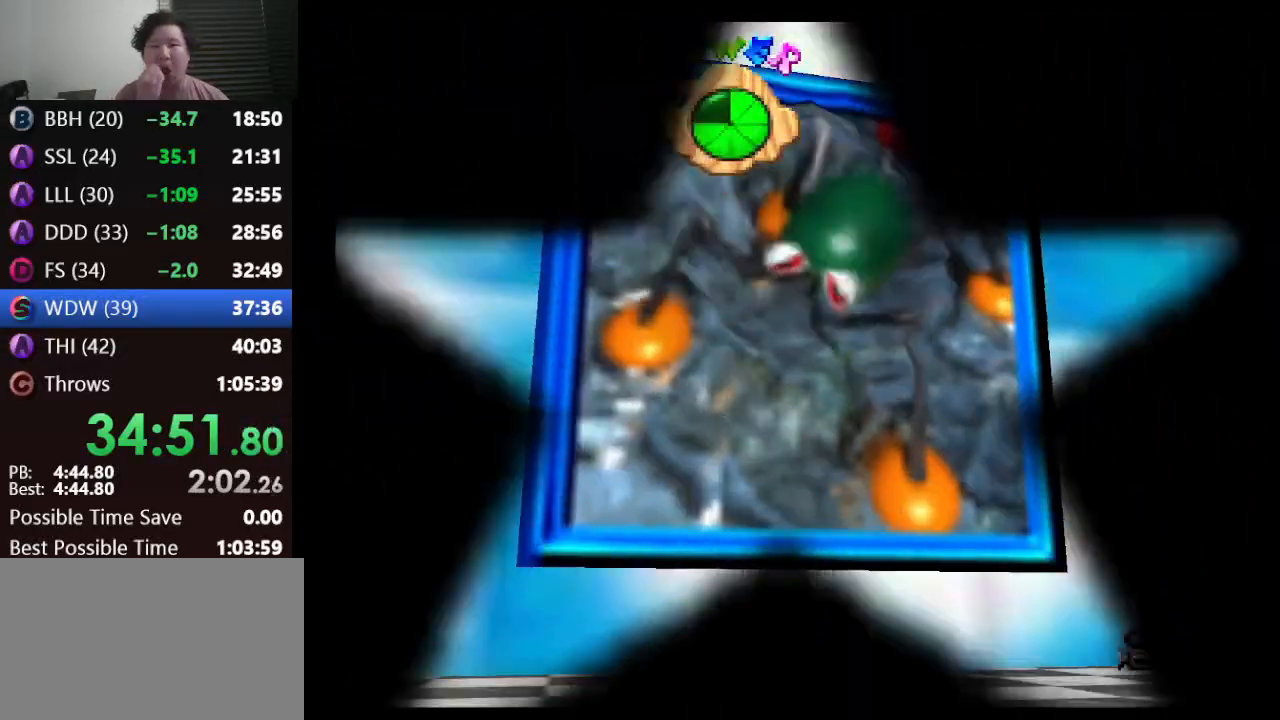
{"buttons": [], "left_stick": "center", "events": []}
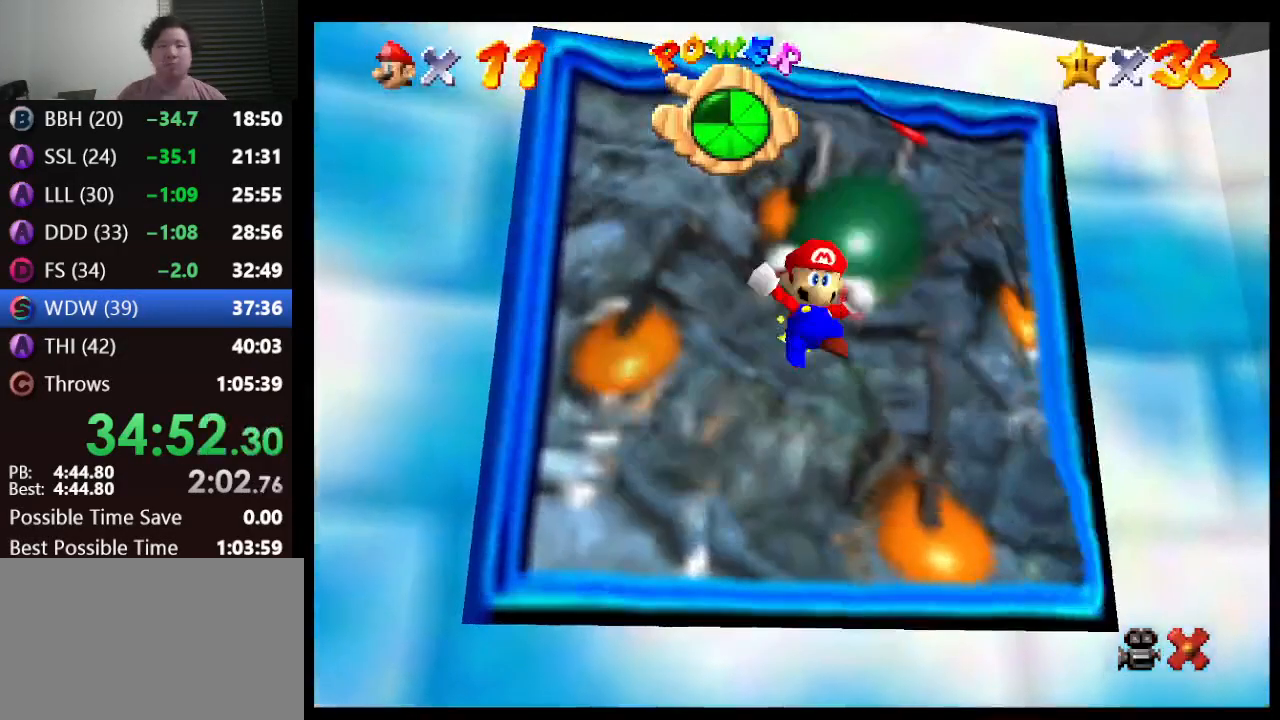
{"buttons": [], "left_stick": "center", "events": []}
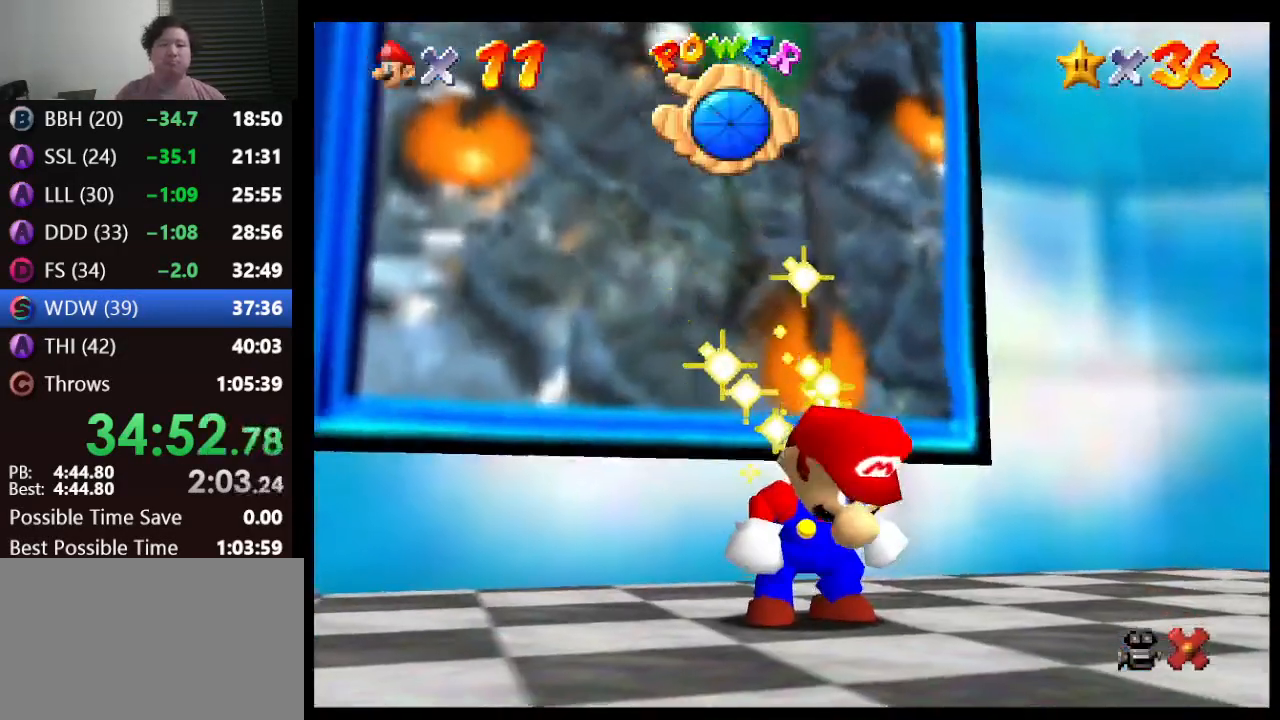
{"buttons": [], "left_stick": "down", "events": [[450, "left_stick", "down"]]}
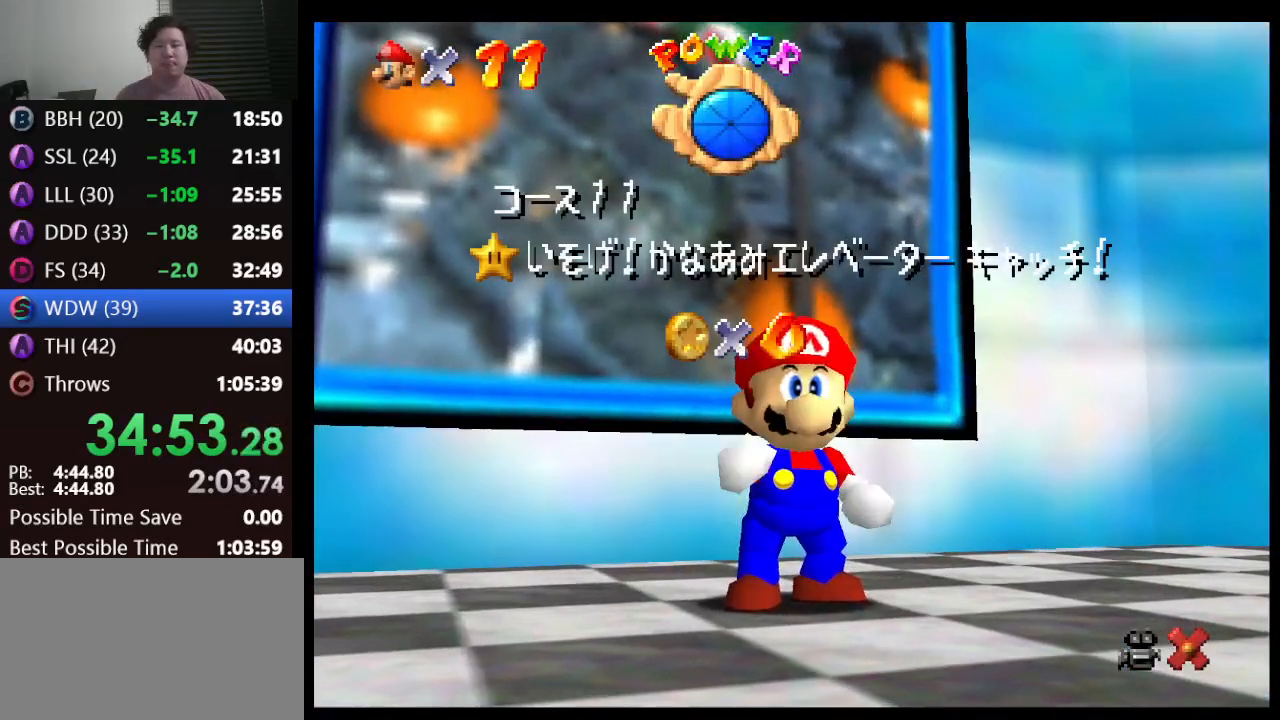
{"buttons": [], "left_stick": "down", "events": []}
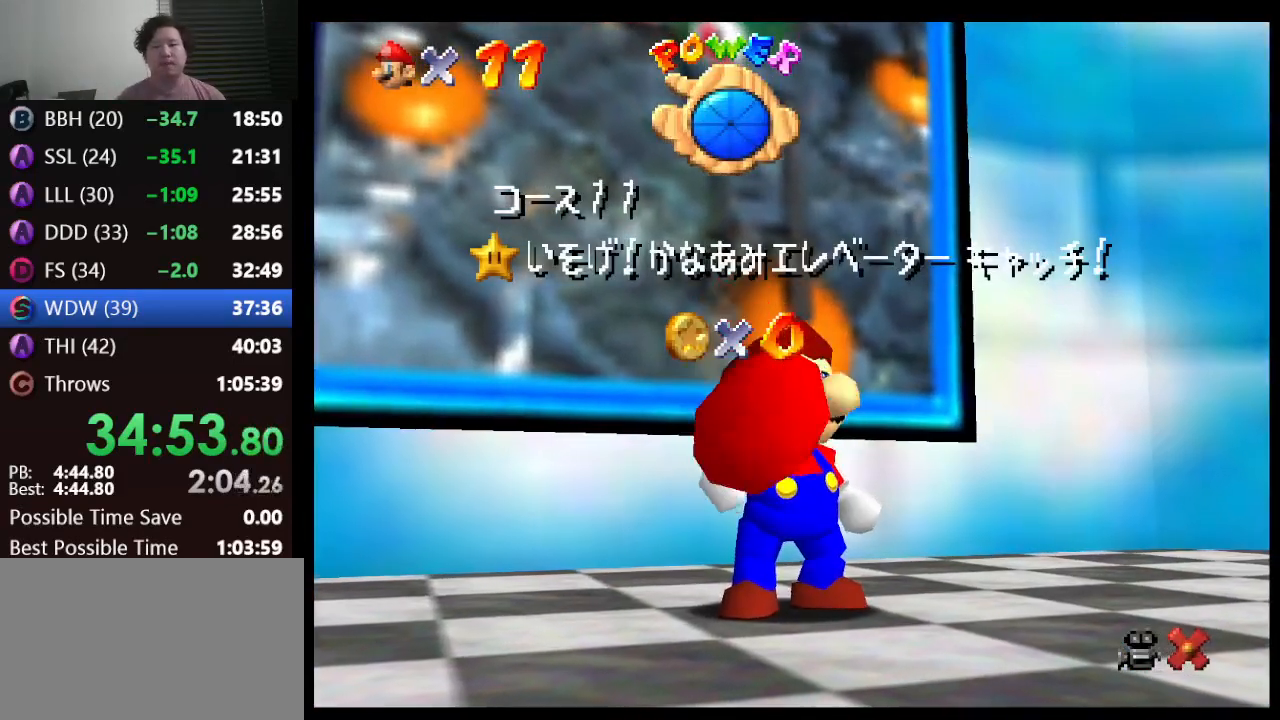
{"buttons": [], "left_stick": "down", "events": []}
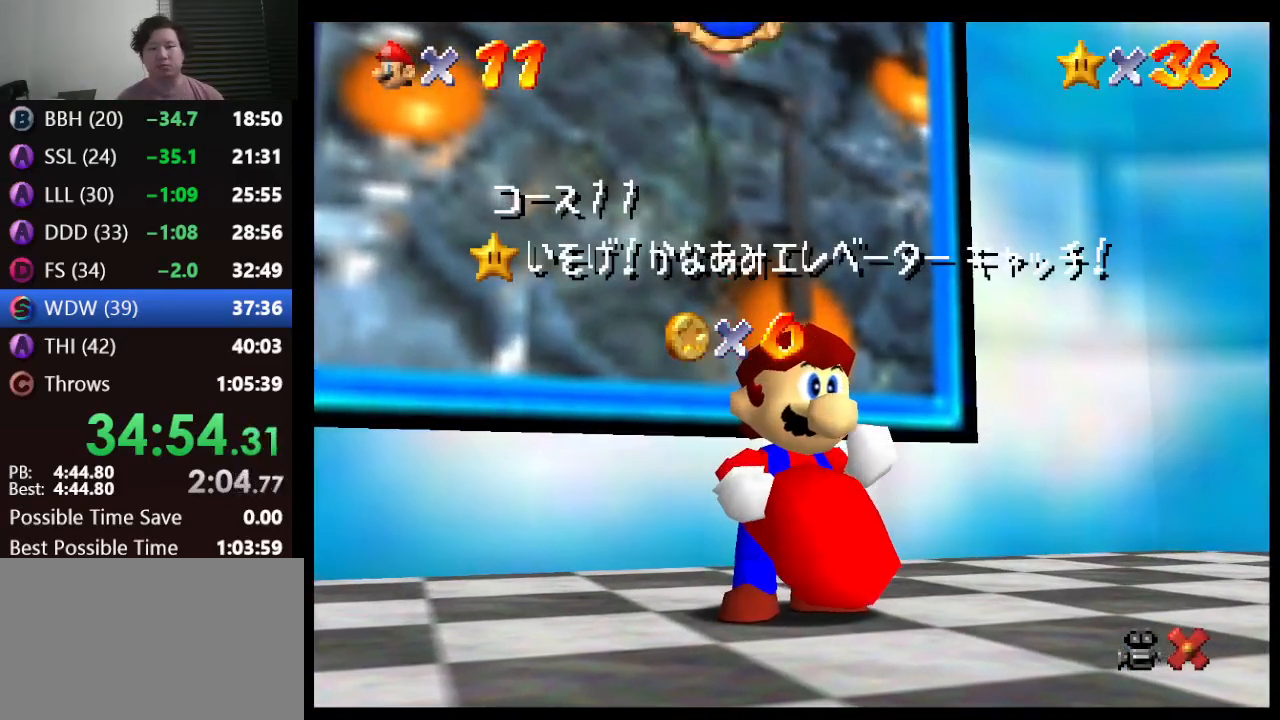
{"buttons": [], "left_stick": "down", "events": []}
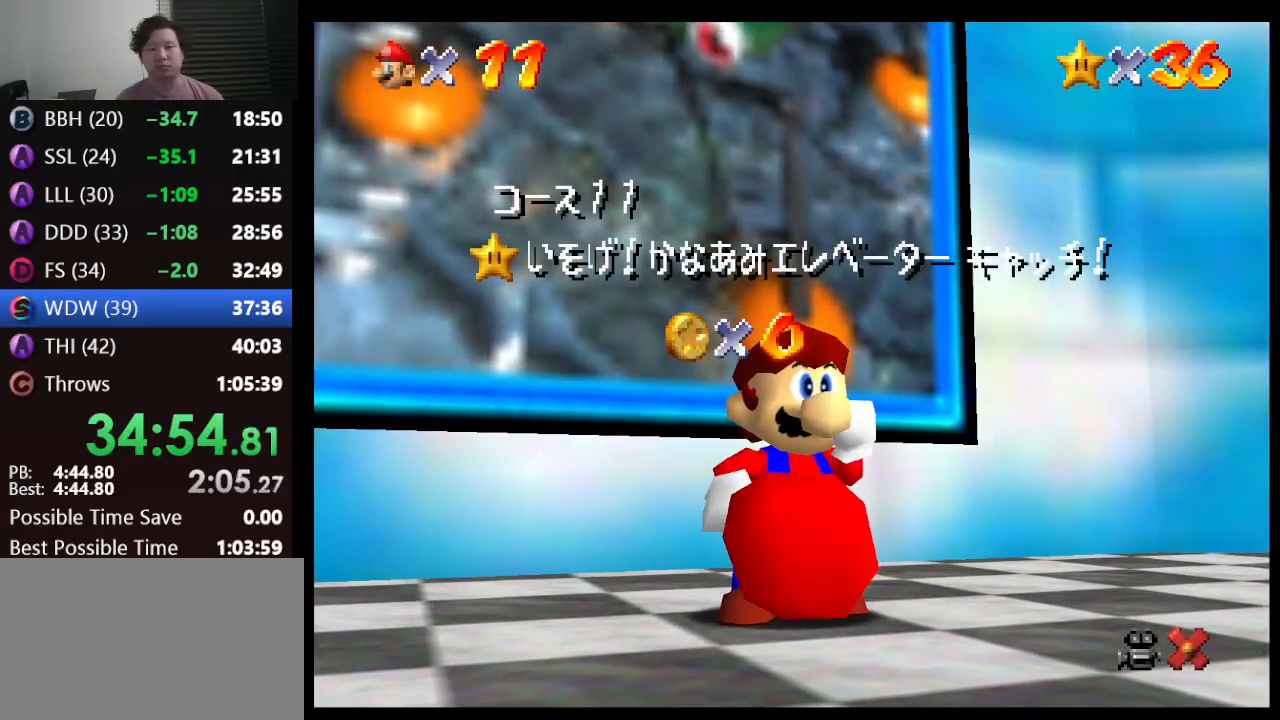
{"buttons": [], "left_stick": "down", "events": []}
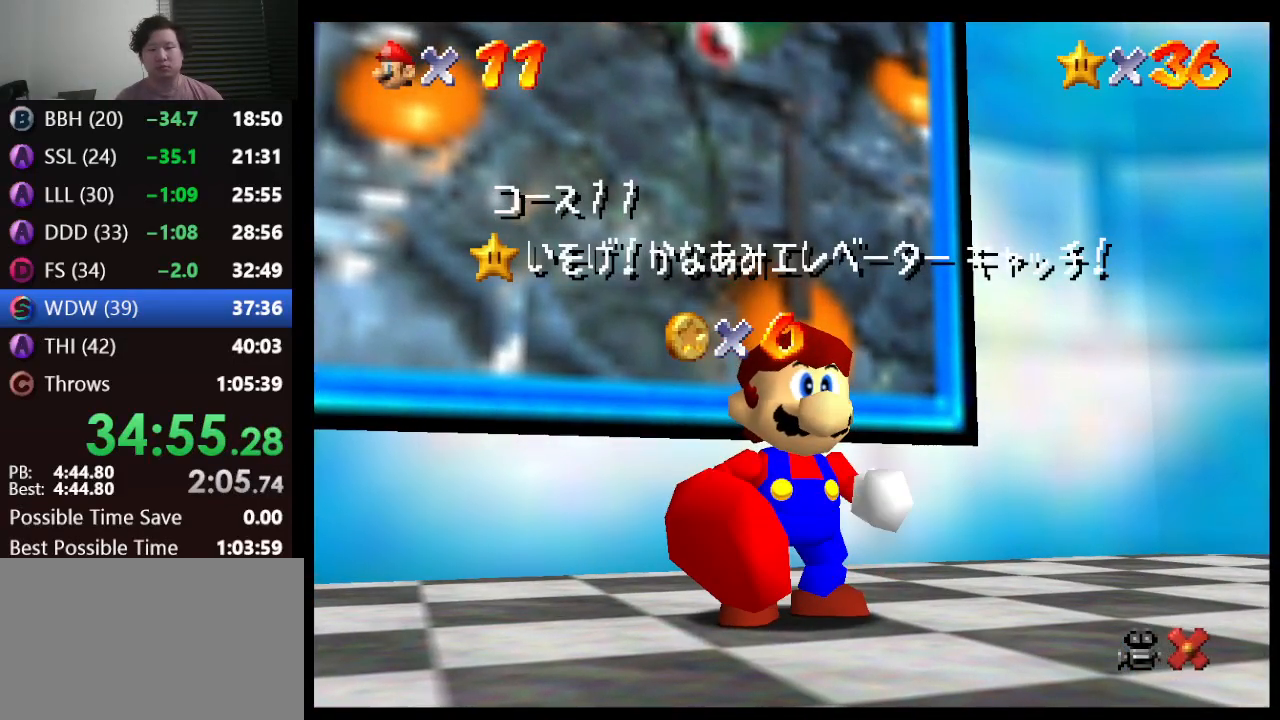
{"buttons": [], "left_stick": "down", "events": []}
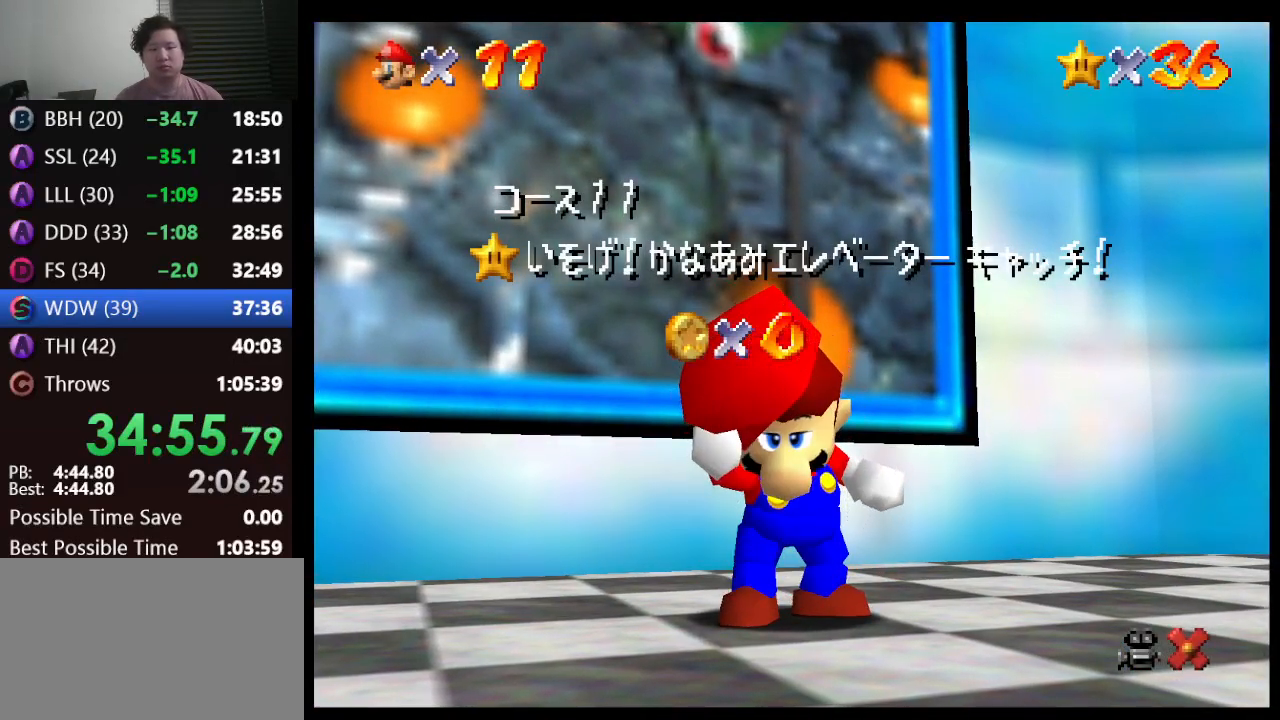
{"buttons": [], "left_stick": "down", "events": []}
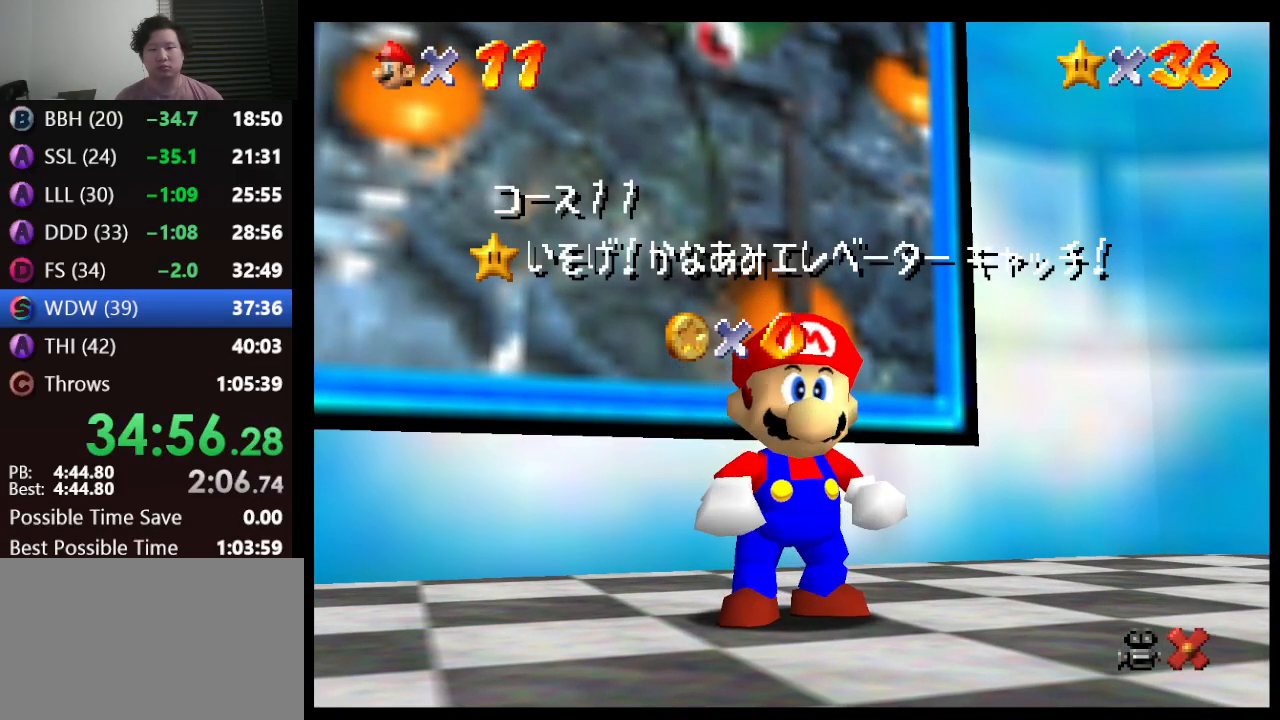
{"buttons": [], "left_stick": "down", "events": []}
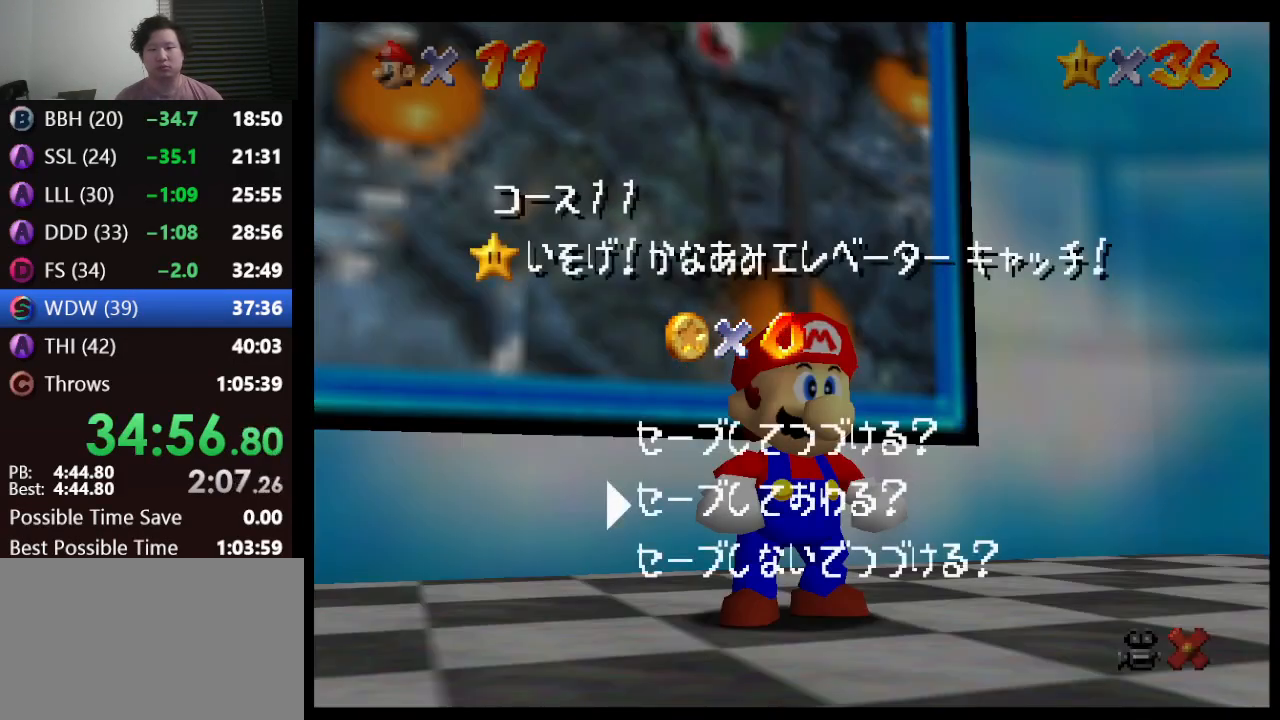
{"buttons": [], "left_stick": "up-left", "events": [[117, "A", "down"], [183, "left_stick", "center"], [250, "A", "up"], [317, "left_stick", "left"], [467, "left_stick", "up-left"]]}
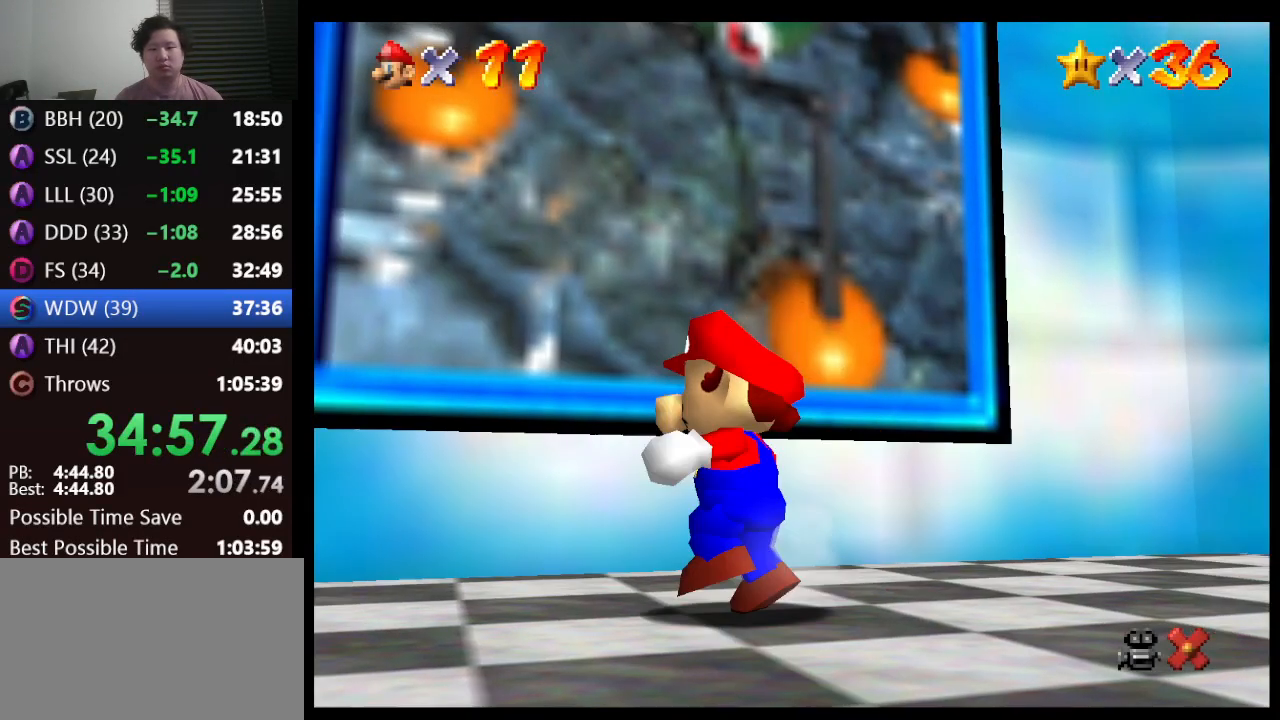
{"buttons": [], "left_stick": "up", "events": [[250, "left_stick", "up"]]}
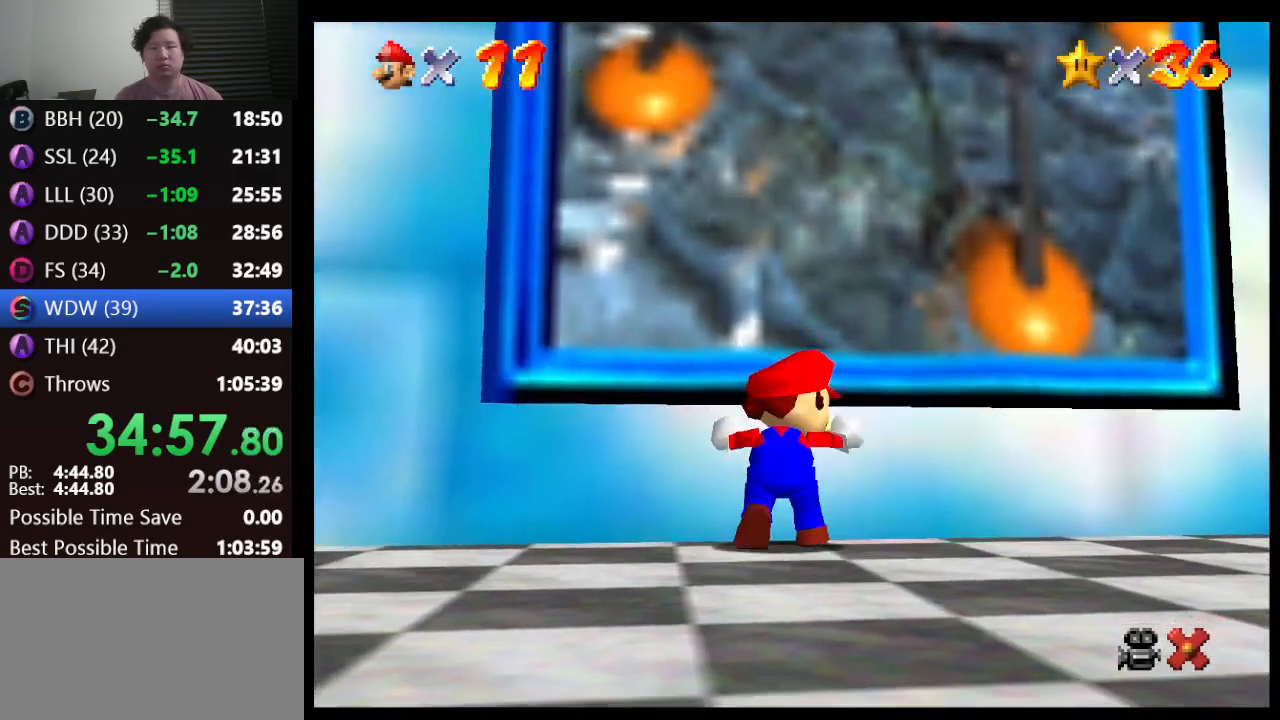
{"buttons": [], "left_stick": "up", "events": [[150, "A", "down"], [217, "A", "up"]]}
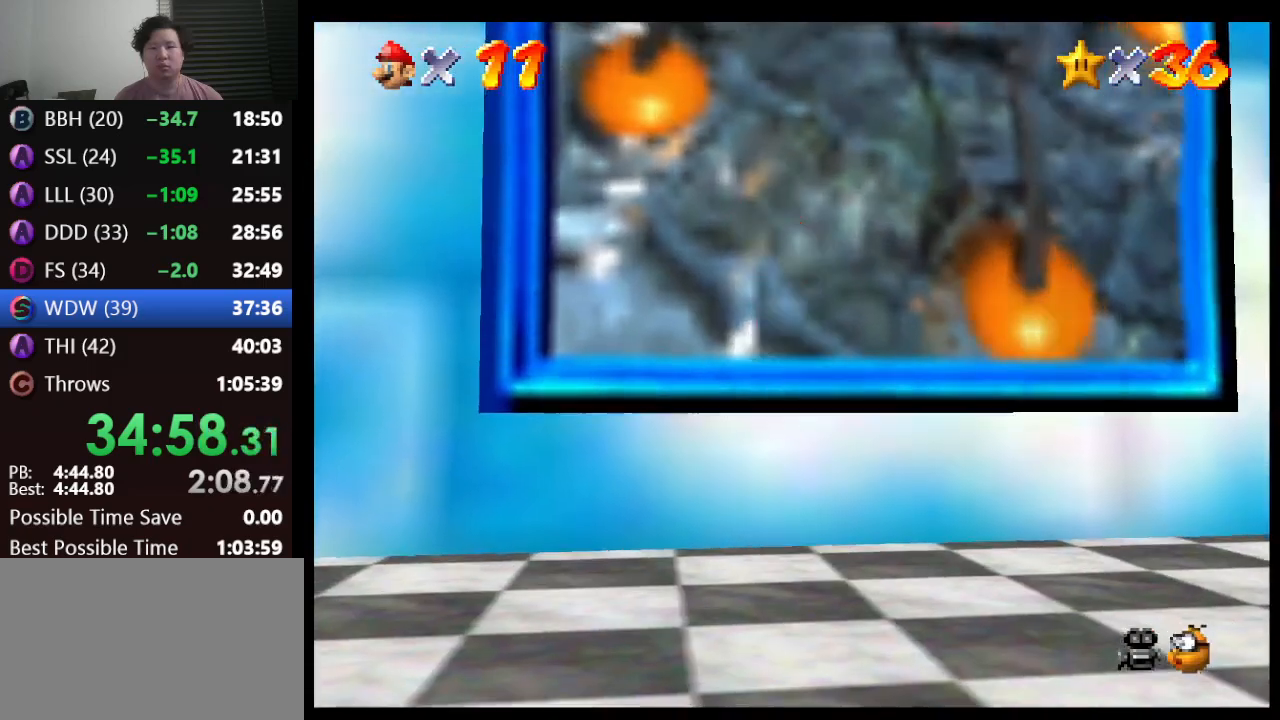
{"buttons": [], "left_stick": "center", "events": [[217, "left_stick", "center"]]}